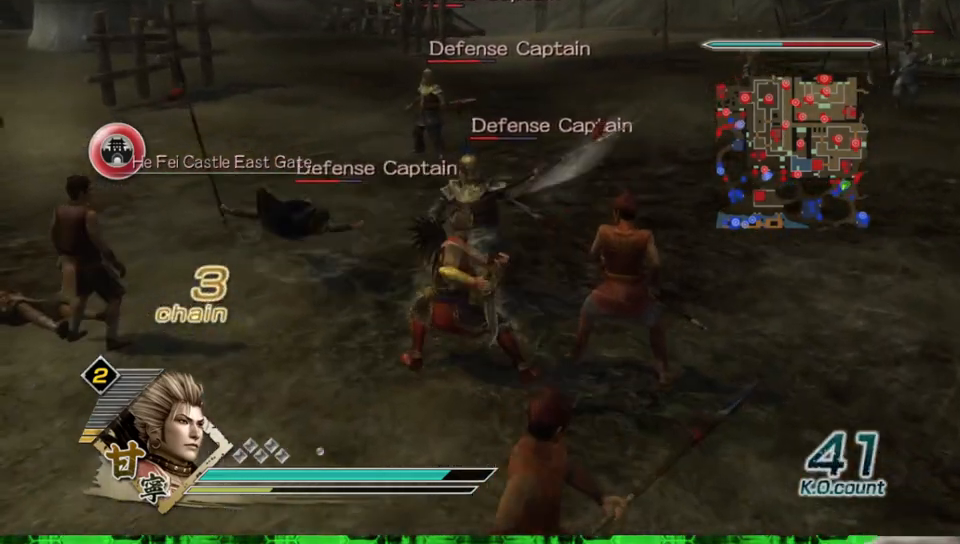
Gameplay with a controller (Xbox layout); each line is a JSON object with the inputs held at the frame after it. "events" lists button and stick changes between this image and that frame as [ms after this image, input, new state], when the widget could be followed in between. Not read: L3 R3 X.
{"buttons": [], "left_stick": "up", "right_stick": "center", "events": [[133, "left_stick", "up"]]}
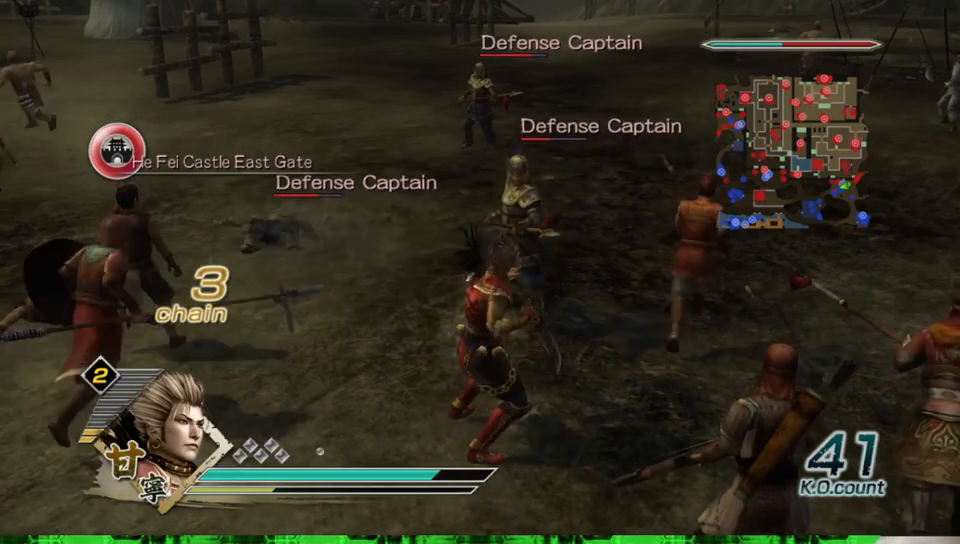
{"buttons": [], "left_stick": "up", "right_stick": "center", "events": []}
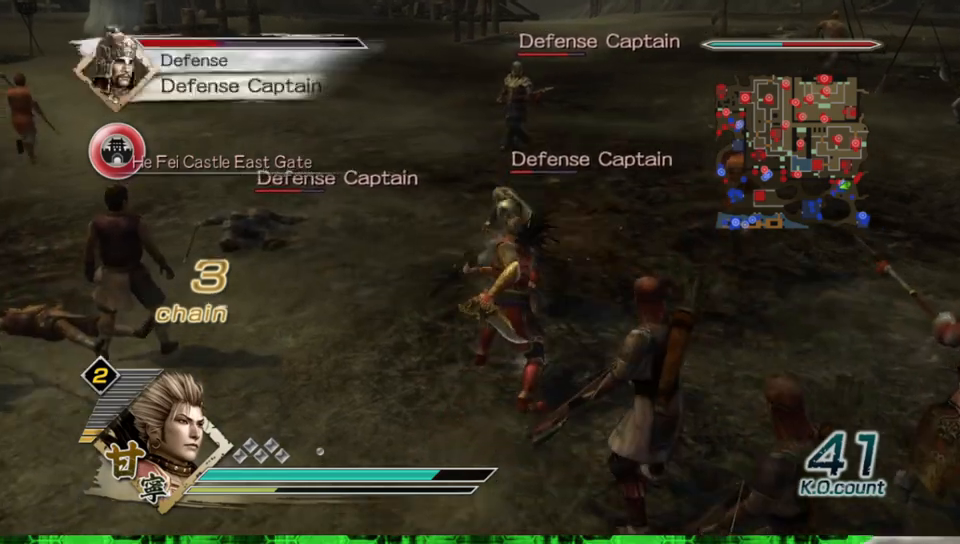
{"buttons": [], "left_stick": "up", "right_stick": "center", "events": []}
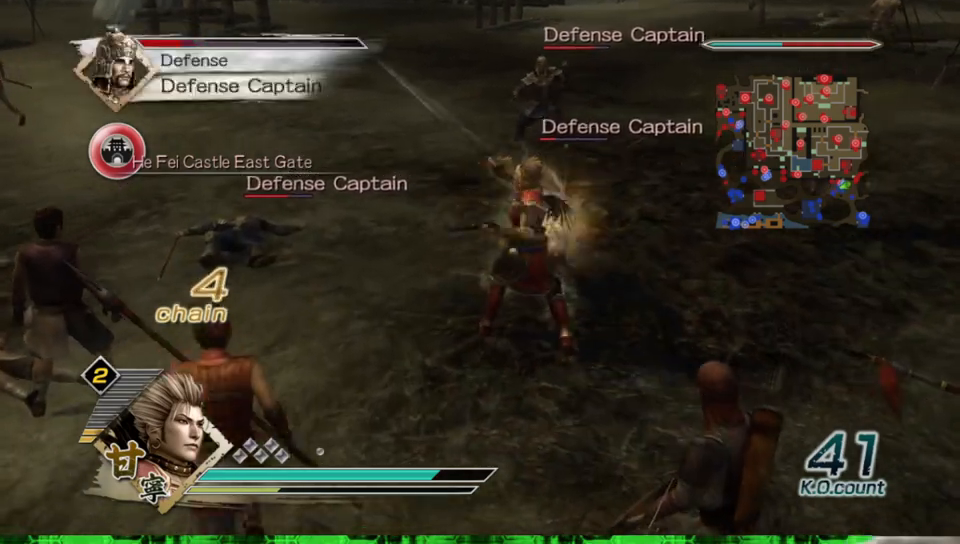
{"buttons": [], "left_stick": "up", "right_stick": "center", "events": []}
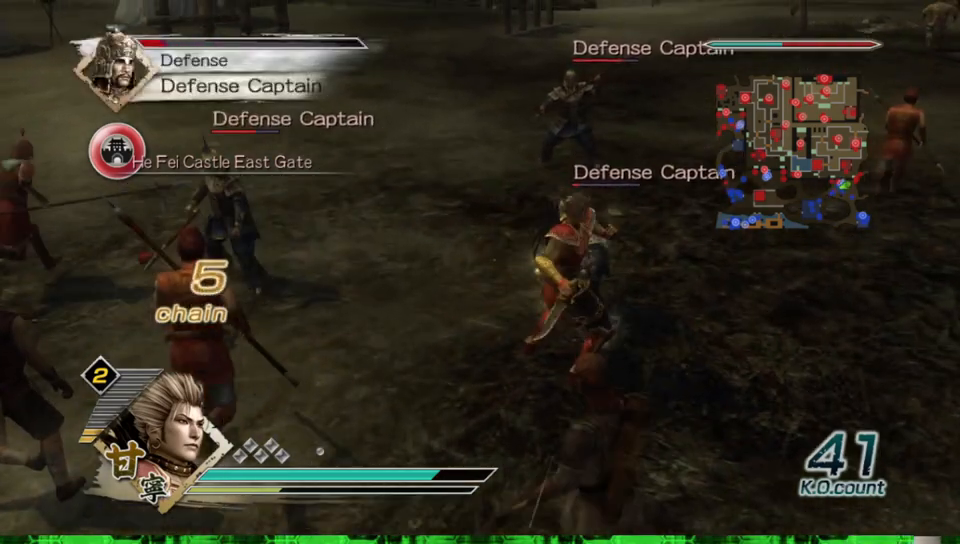
{"buttons": [], "left_stick": "up", "right_stick": "center", "events": []}
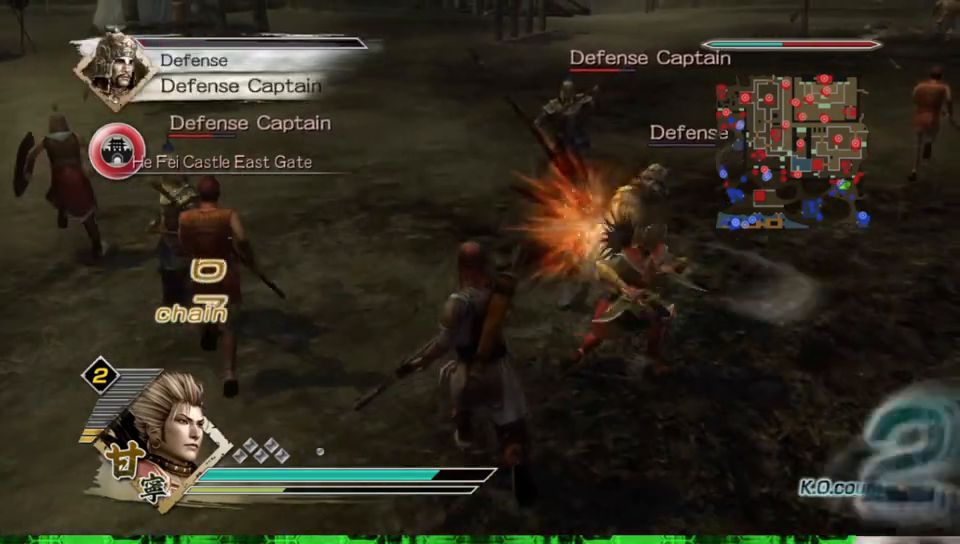
{"buttons": [], "left_stick": "left", "right_stick": "right", "events": [[367, "left_stick", "left"], [467, "right_stick", "right"]]}
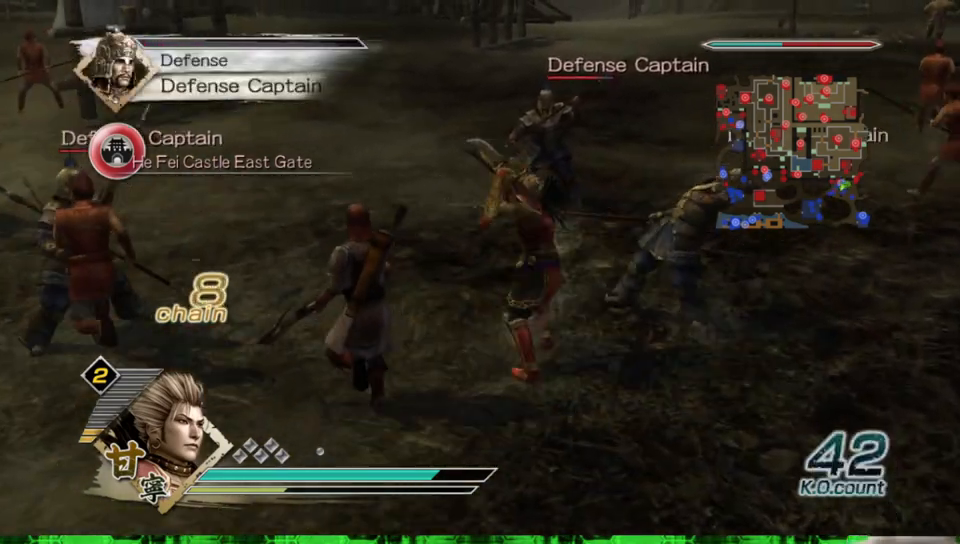
{"buttons": [], "left_stick": "up", "right_stick": "center", "events": [[300, "right_stick", "center"], [383, "left_stick", "up"]]}
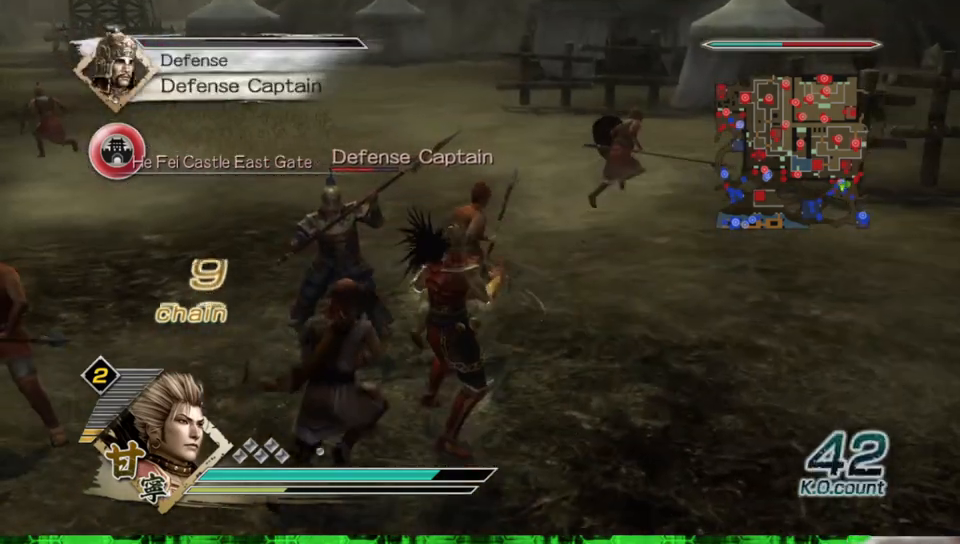
{"buttons": [], "left_stick": "up", "right_stick": "center", "events": [[50, "left_stick", "up-left"], [467, "left_stick", "up"]]}
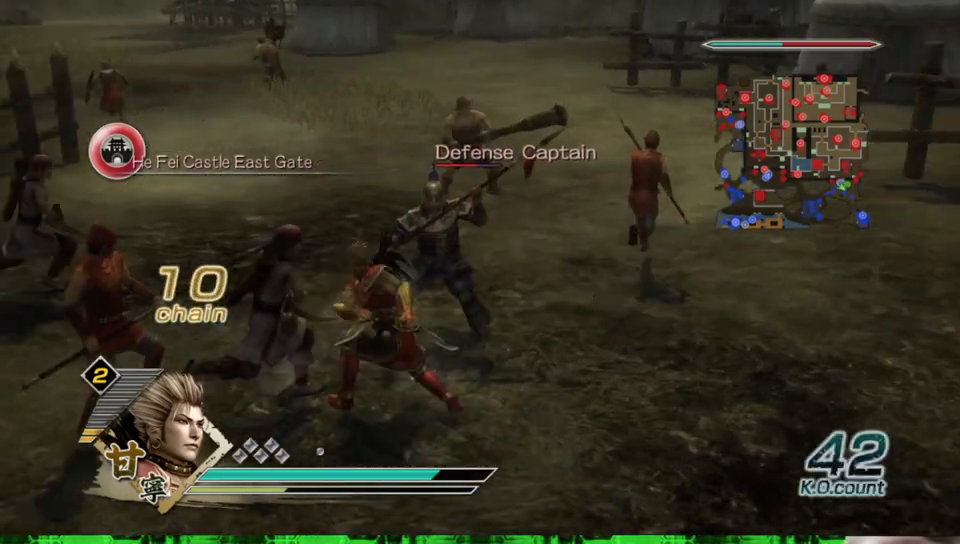
{"buttons": [], "left_stick": "up", "right_stick": "center", "events": []}
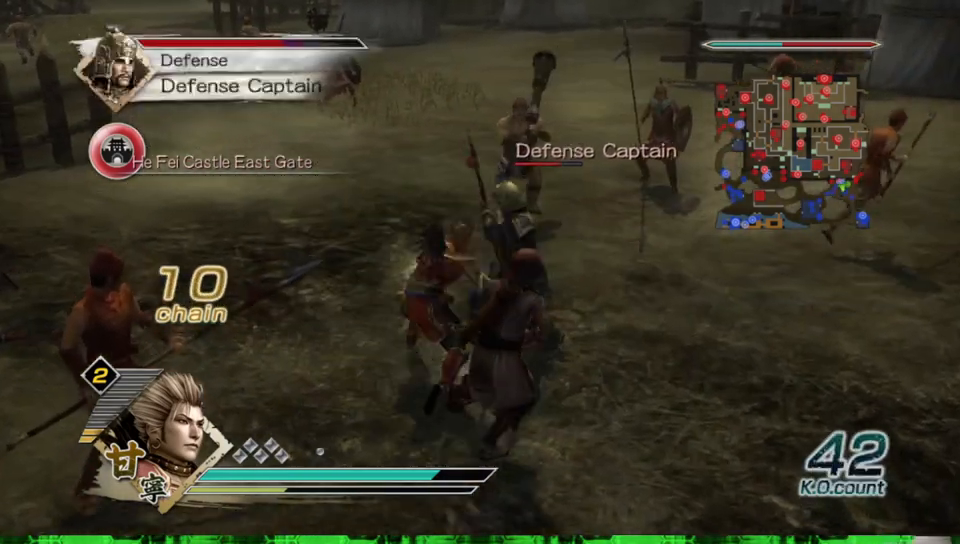
{"buttons": ["Y"], "left_stick": "right", "right_stick": "center", "events": [[117, "left_stick", "up-right"], [367, "left_stick", "right"], [433, "Y", "down"]]}
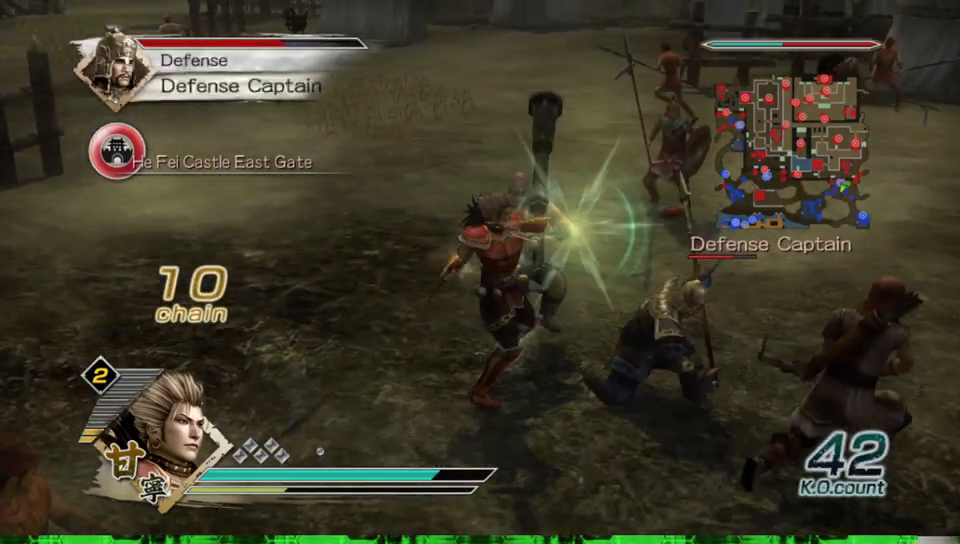
{"buttons": [], "left_stick": "right", "right_stick": "center", "events": [[67, "Y", "up"], [150, "Y", "down"], [267, "Y", "up"], [367, "Y", "down"], [483, "Y", "up"]]}
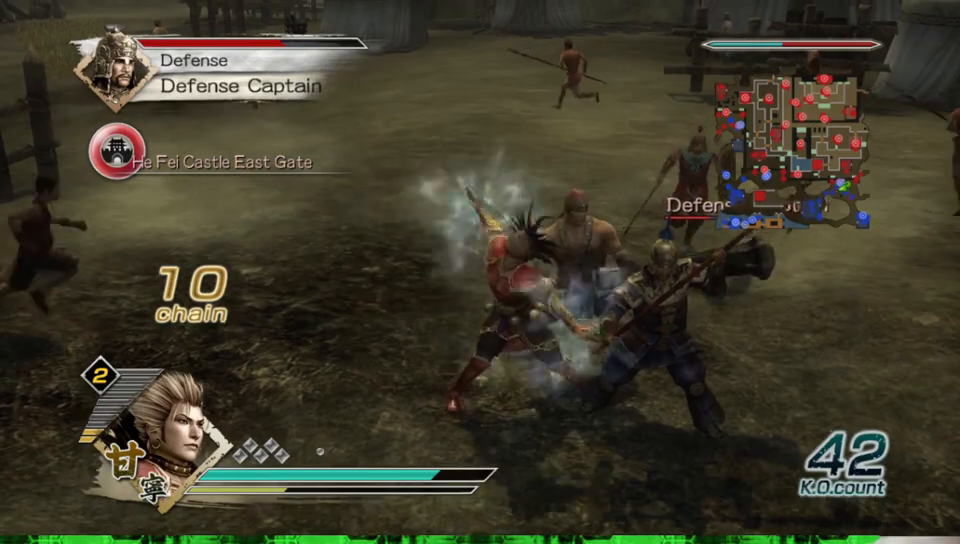
{"buttons": ["Y"], "left_stick": "right", "right_stick": "center", "events": [[50, "Y", "down"], [167, "Y", "up"], [250, "Y", "down"], [383, "Y", "up"], [417, "Y", "down"]]}
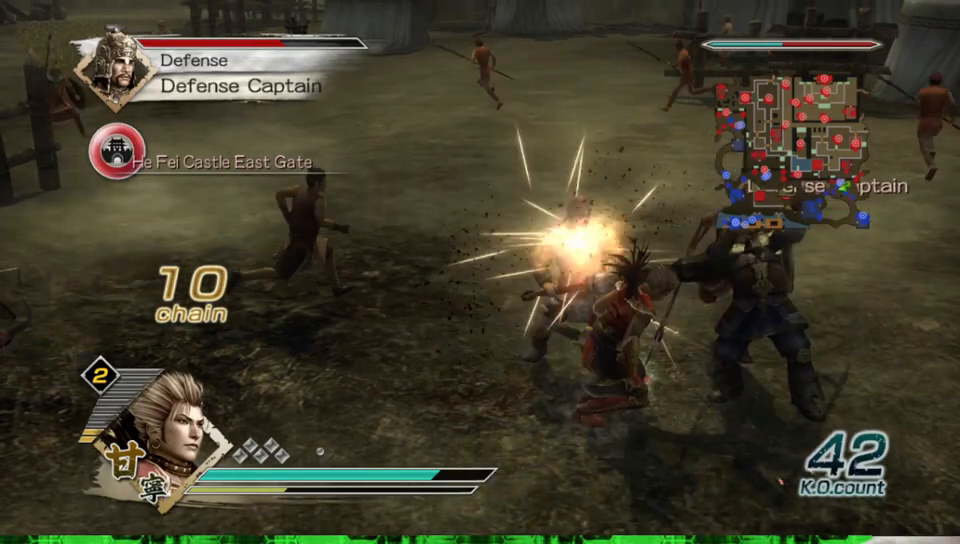
{"buttons": [], "left_stick": "center", "right_stick": "center", "events": [[200, "Y", "up"], [400, "left_stick", "center"]]}
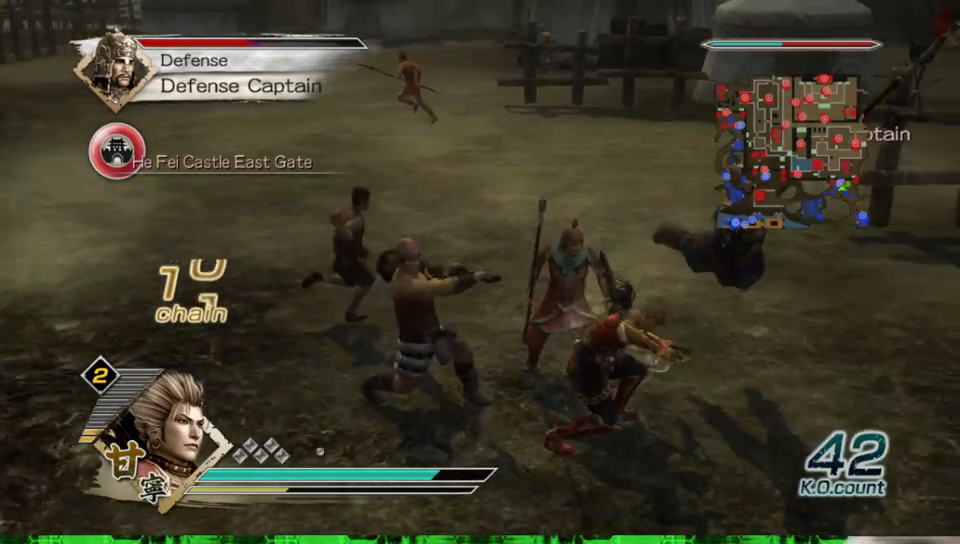
{"buttons": [], "left_stick": "up", "right_stick": "center", "events": [[100, "left_stick", "up-right"], [100, "right_stick", "left"], [283, "right_stick", "center"], [333, "left_stick", "up"]]}
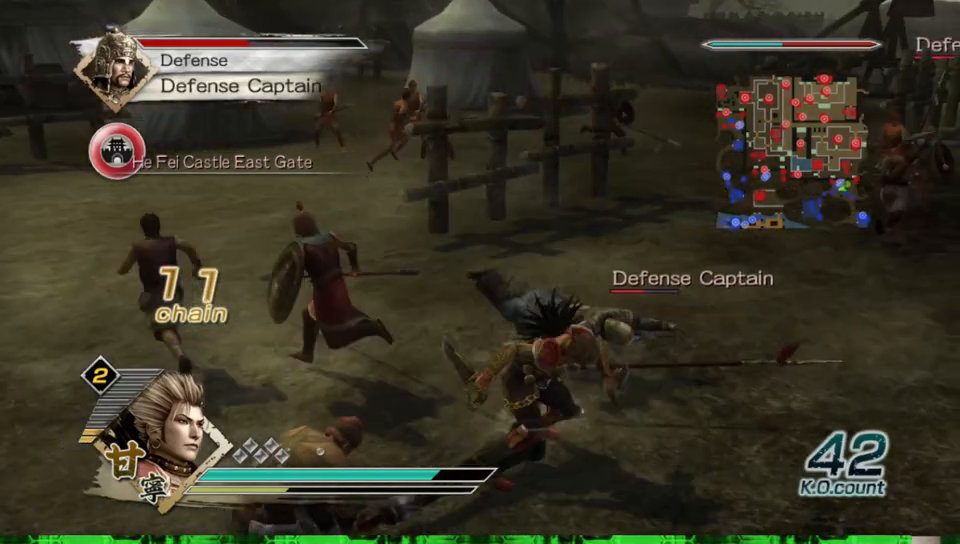
{"buttons": [], "left_stick": "up", "right_stick": "center", "events": [[67, "left_stick", "up-right"], [233, "left_stick", "up"]]}
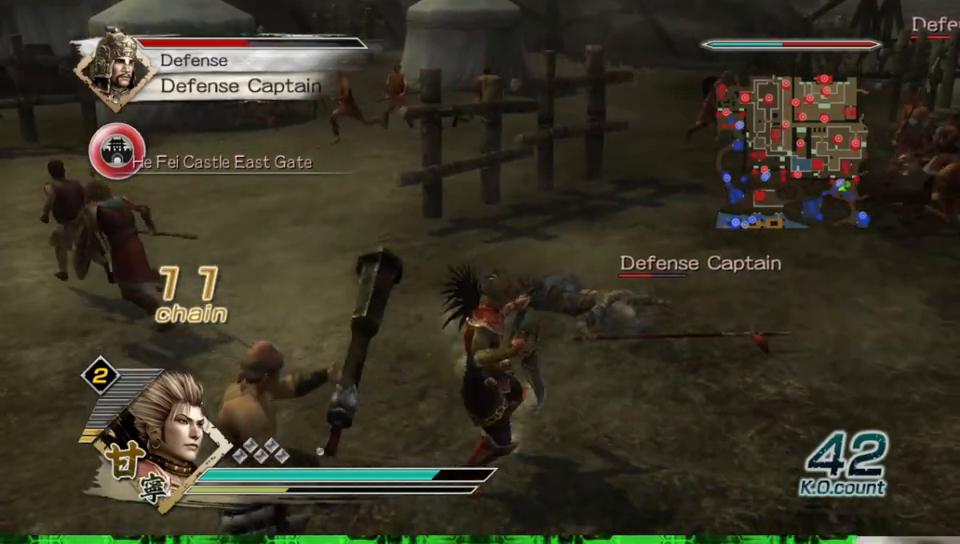
{"buttons": [], "left_stick": "up", "right_stick": "center", "events": []}
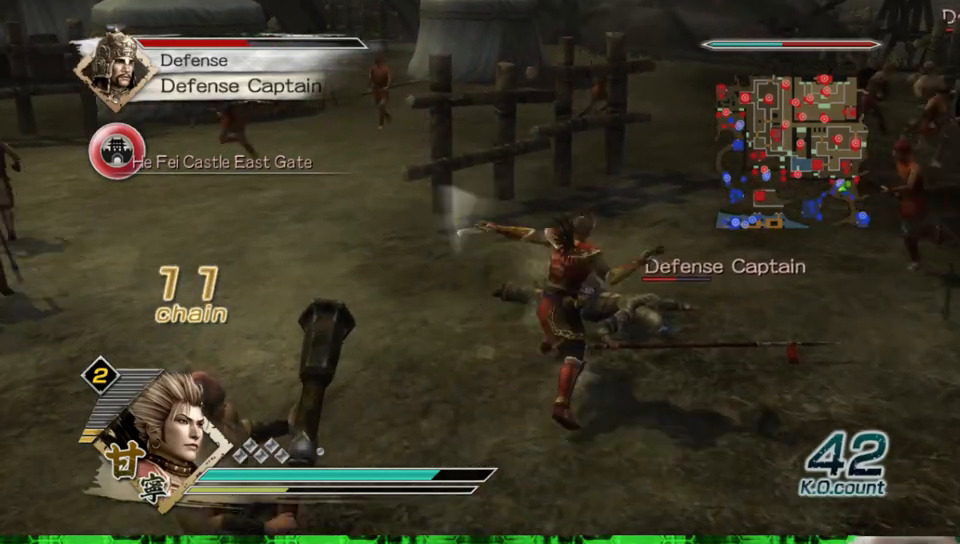
{"buttons": [], "left_stick": "up-right", "right_stick": "center", "events": [[367, "left_stick", "up-right"]]}
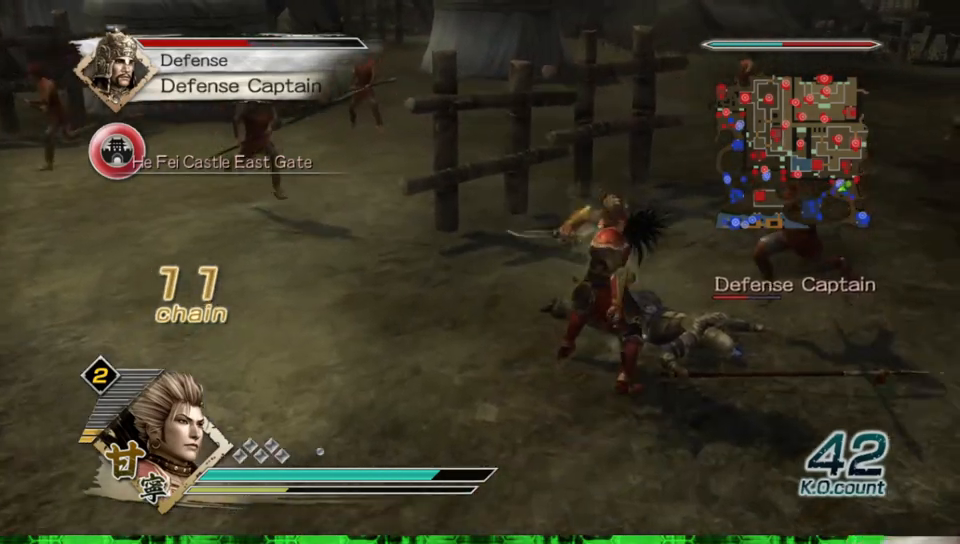
{"buttons": [], "left_stick": "up", "right_stick": "center", "events": [[317, "left_stick", "up"]]}
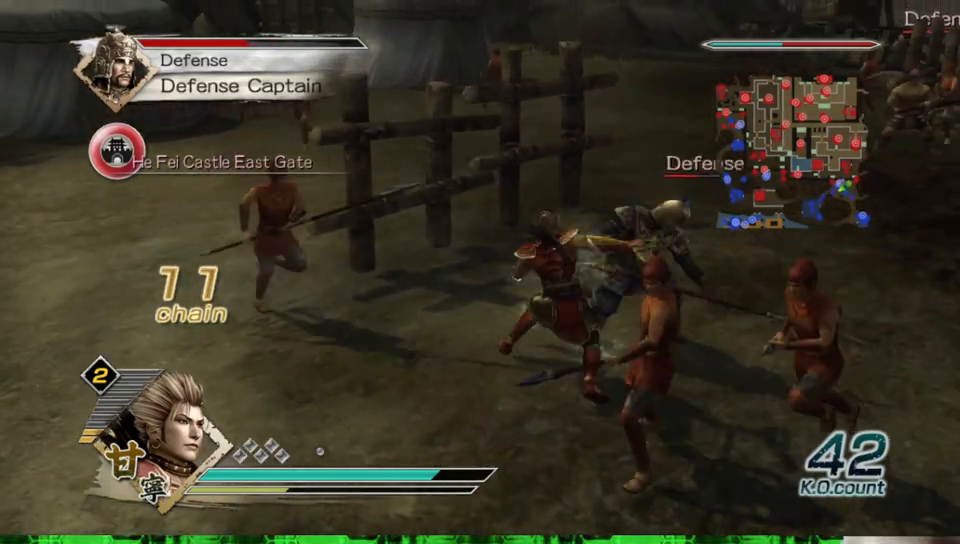
{"buttons": [], "left_stick": "up", "right_stick": "center", "events": []}
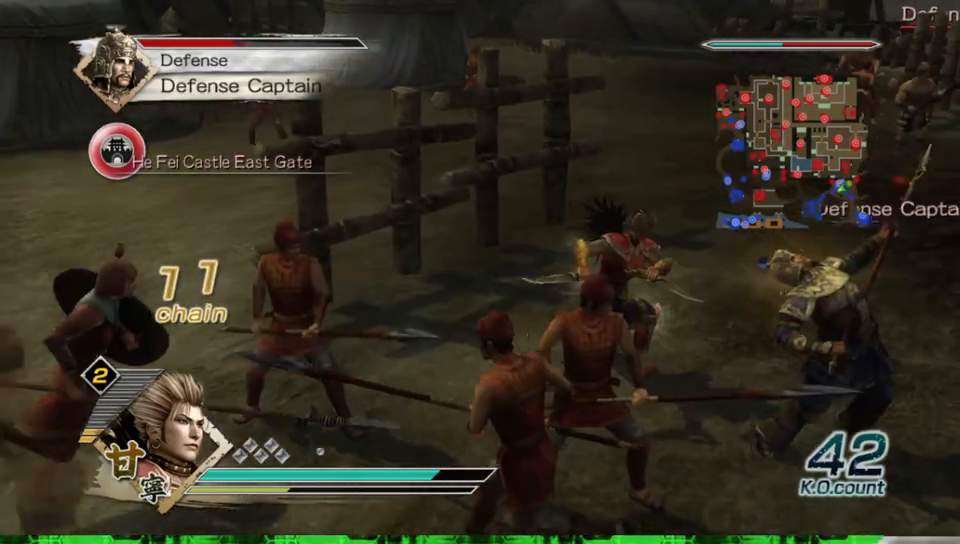
{"buttons": [], "left_stick": "right", "right_stick": "center", "events": [[150, "left_stick", "up-right"], [267, "left_stick", "right"]]}
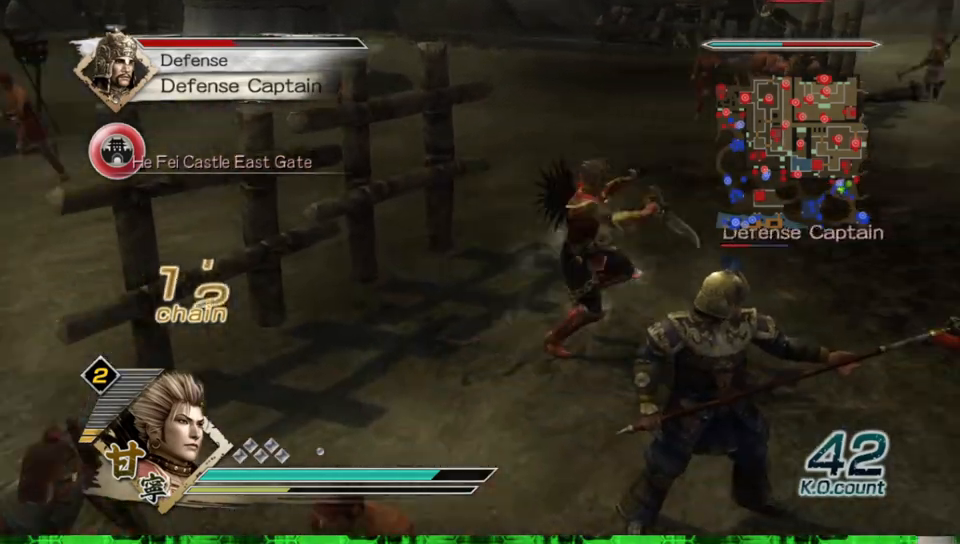
{"buttons": [], "left_stick": "down", "right_stick": "center", "events": [[300, "left_stick", "down"]]}
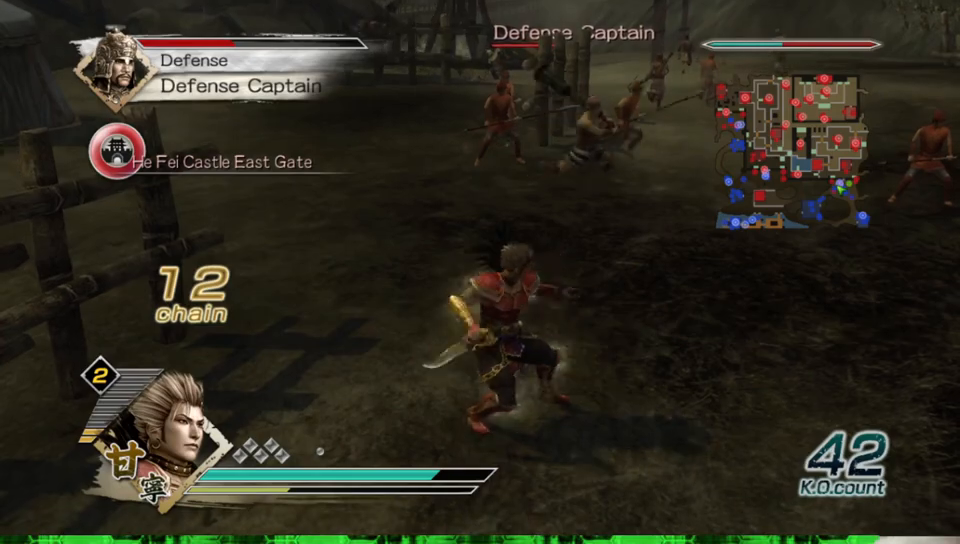
{"buttons": [], "left_stick": "down-left", "right_stick": "center", "events": [[50, "left_stick", "down-left"]]}
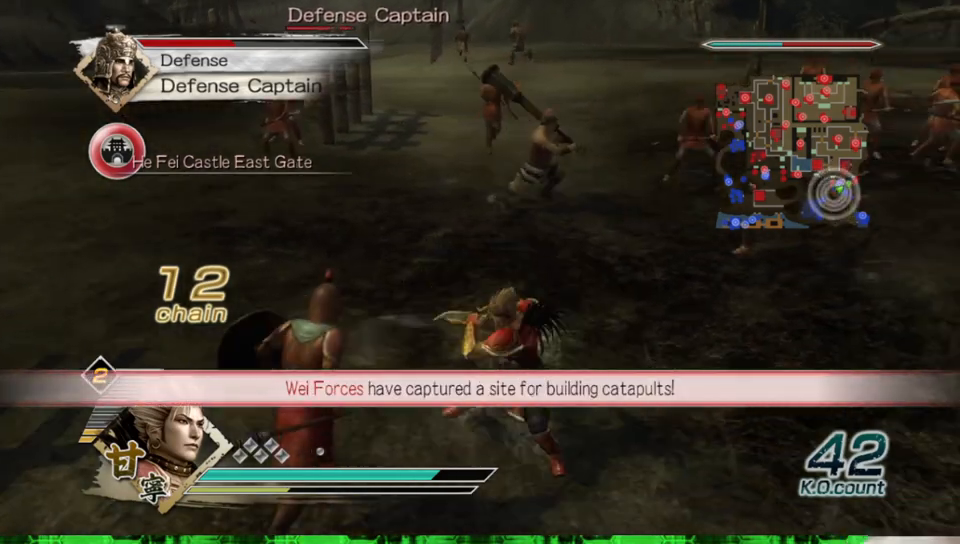
{"buttons": [], "left_stick": "down-left", "right_stick": "center", "events": []}
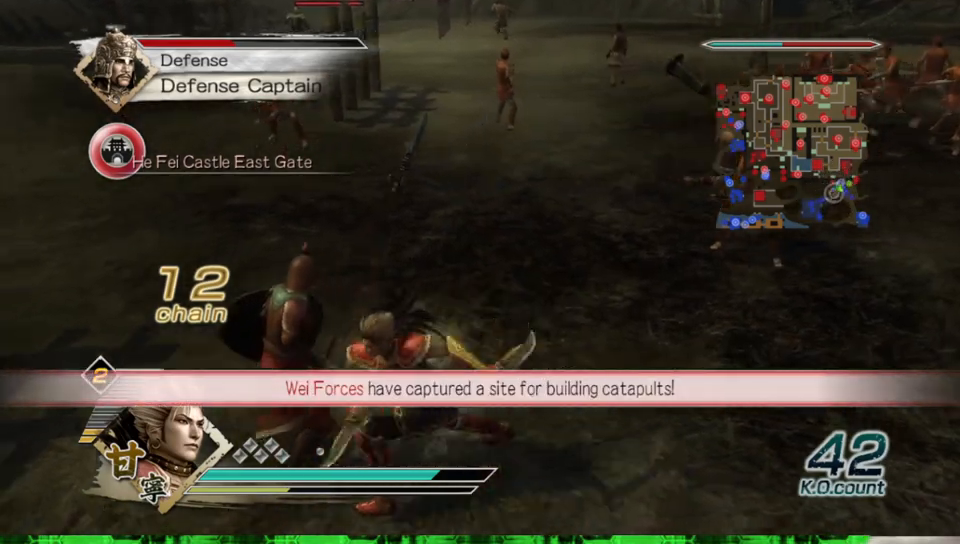
{"buttons": [], "left_stick": "left", "right_stick": "center", "events": [[133, "L1", "down"], [300, "L1", "up"], [367, "left_stick", "left"]]}
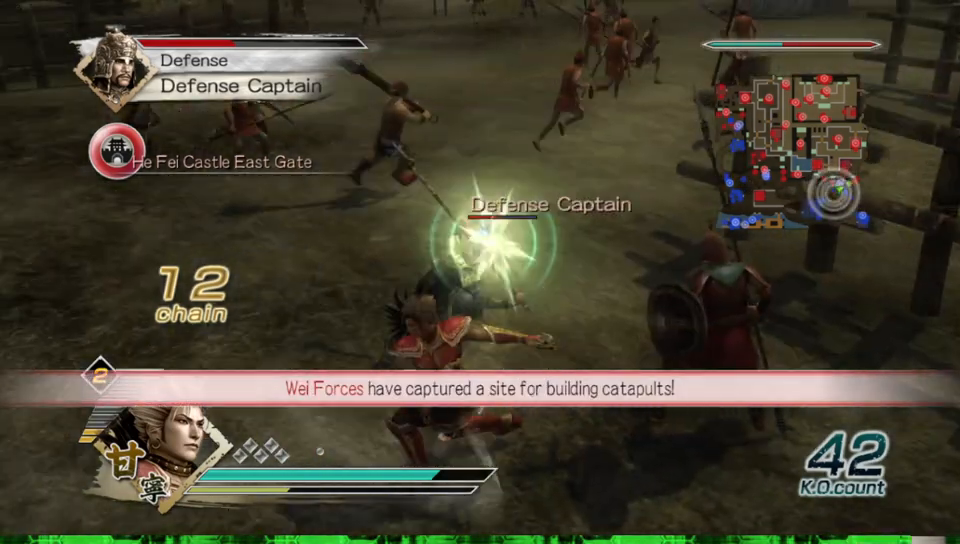
{"buttons": [], "left_stick": "up", "right_stick": "center", "events": [[83, "left_stick", "up"], [250, "left_stick", "up-right"], [500, "left_stick", "up"]]}
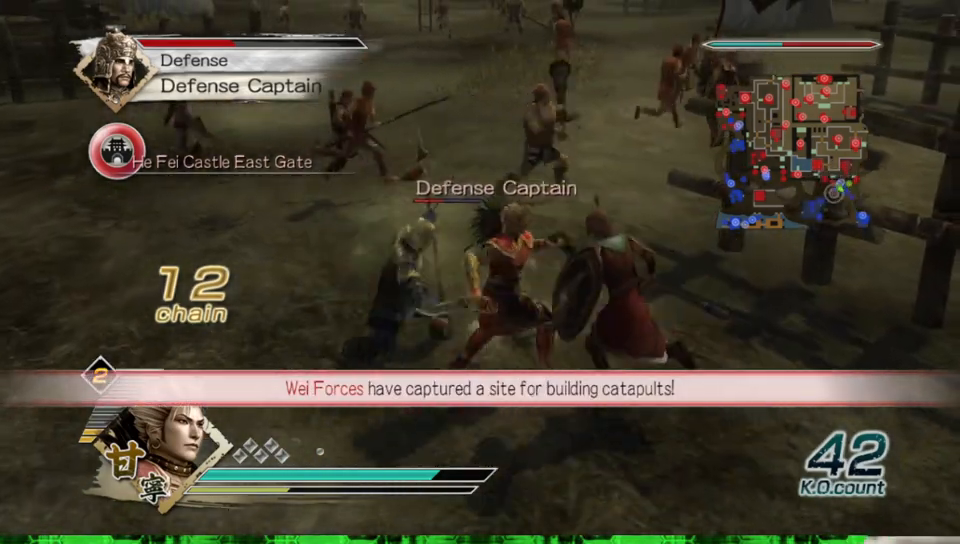
{"buttons": ["Y"], "left_stick": "down-left", "right_stick": "center", "events": [[50, "Y", "down"], [100, "left_stick", "up-left"], [167, "Y", "up"], [250, "Y", "down"], [267, "left_stick", "left"], [383, "Y", "up"], [383, "left_stick", "down-left"], [467, "Y", "down"]]}
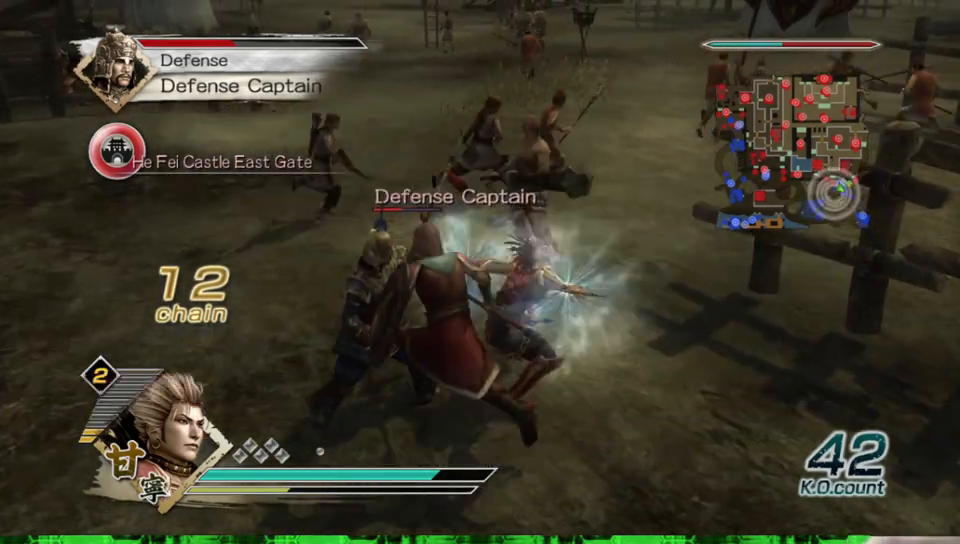
{"buttons": [], "left_stick": "left", "right_stick": "center", "events": [[83, "Y", "up"], [167, "Y", "down"], [283, "Y", "up"], [350, "Y", "down"], [483, "Y", "up"], [483, "left_stick", "left"]]}
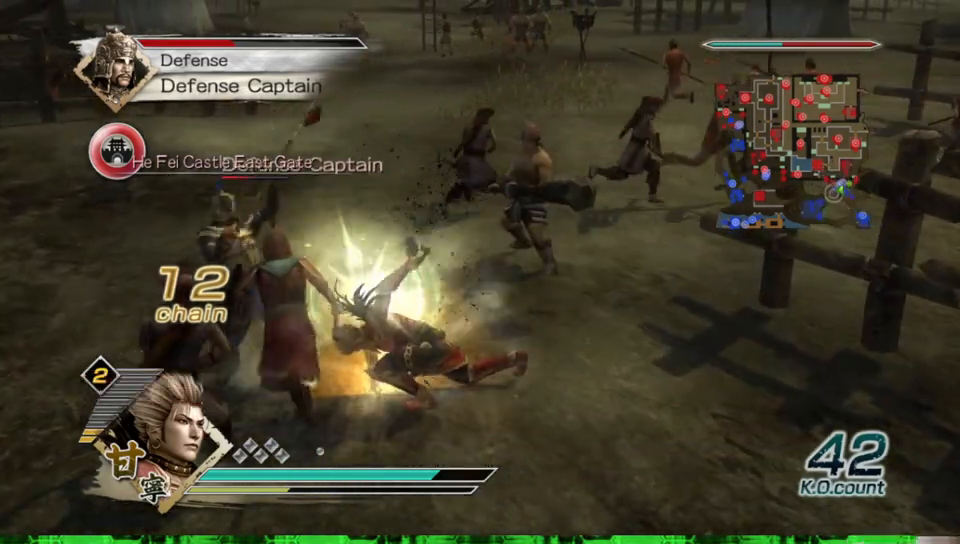
{"buttons": [], "left_stick": "left", "right_stick": "center", "events": [[33, "Y", "down"], [167, "Y", "up"], [250, "Y", "down"], [350, "Y", "up"], [417, "Y", "down"], [500, "Y", "up"]]}
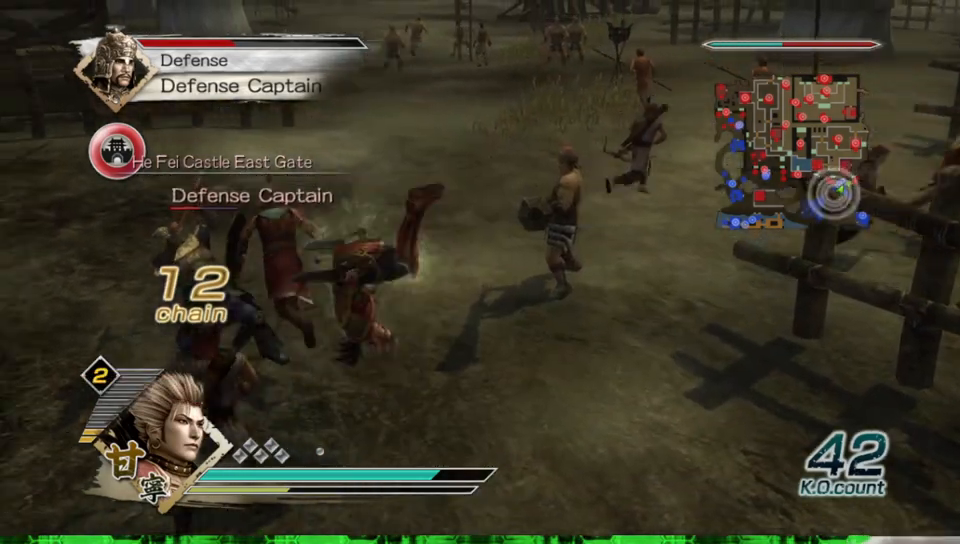
{"buttons": [], "left_stick": "up", "right_stick": "center", "events": [[200, "right_stick", "right"], [250, "left_stick", "up"], [333, "right_stick", "center"]]}
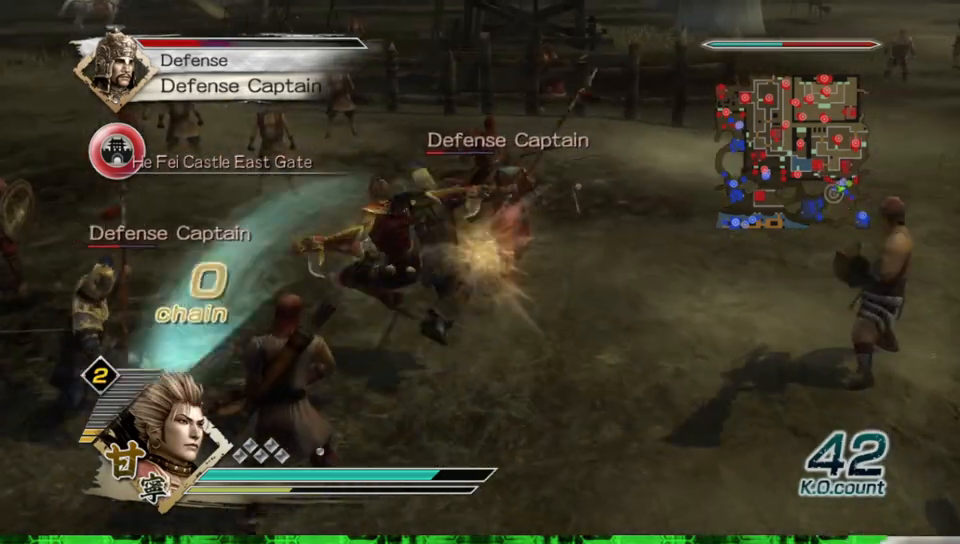
{"buttons": [], "left_stick": "up-right", "right_stick": "center", "events": [[383, "left_stick", "up-right"]]}